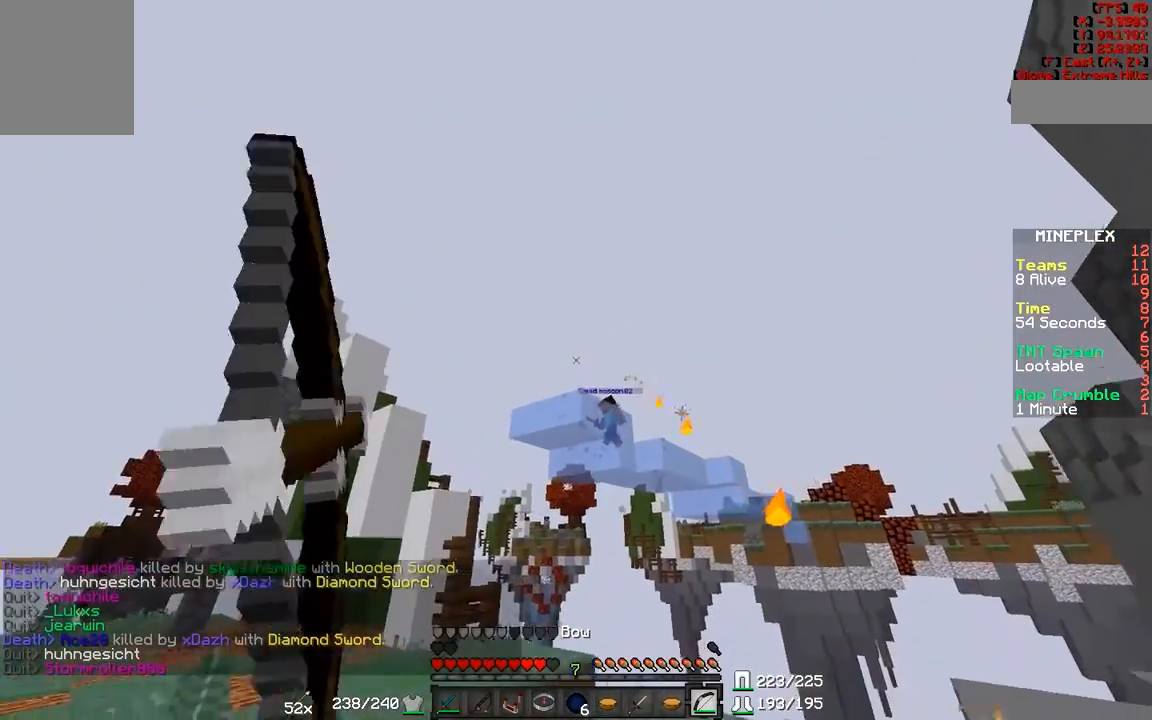
Gameplay with keyboard and mouse; each line is a JSON object with the keys and mouse buttons held at the frame after it. "events" lists presses ("down") and releases ("up") of "a", "d", "s", "w", "mouse_left" and "mouse_right" between this image and that frame as [ms after this image, input, new state], when the widget could be followed in between. "mouse_left", "mouse_right" = the "left", "right" buttons of the "mouse" list. No other keys are recorded. Fast repeated clicks can show as one long hold. Mouse movement is not recorded.
{"keys": ["a", "w"], "mouse": ["right"], "events": [[17, "w", "down"]]}
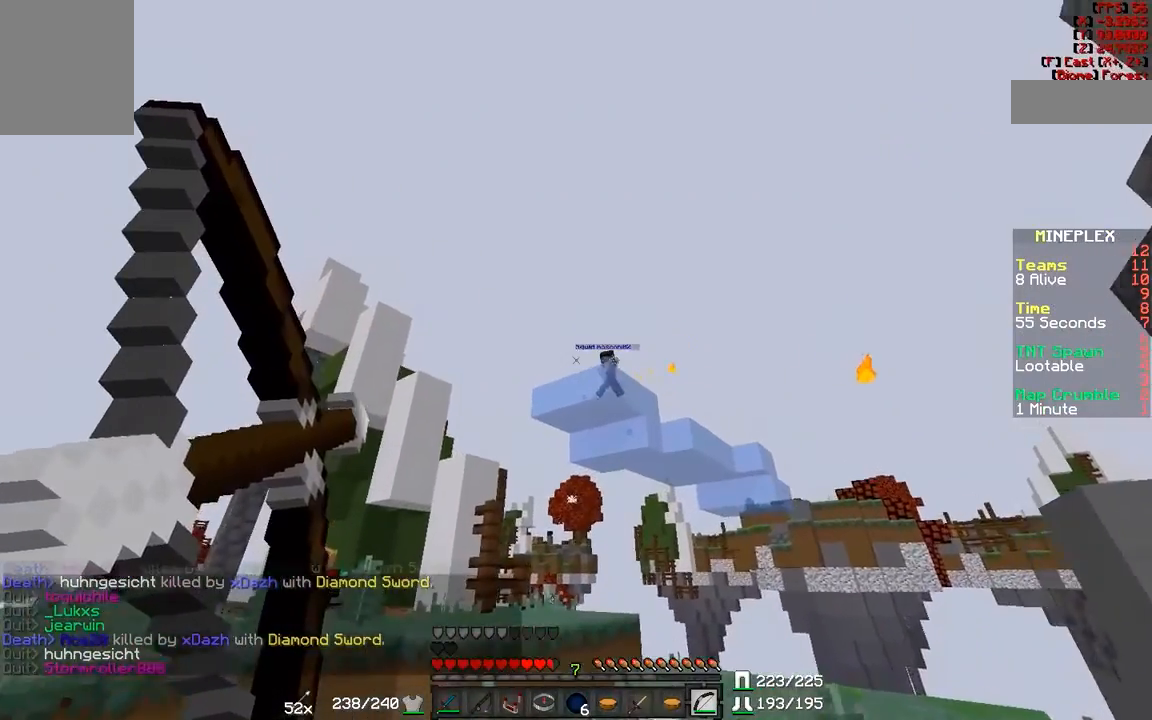
{"keys": ["a", "w"], "mouse": [], "events": [[117, "mouse_right", "up"], [167, "mouse_left", "down"], [267, "mouse_left", "up"]]}
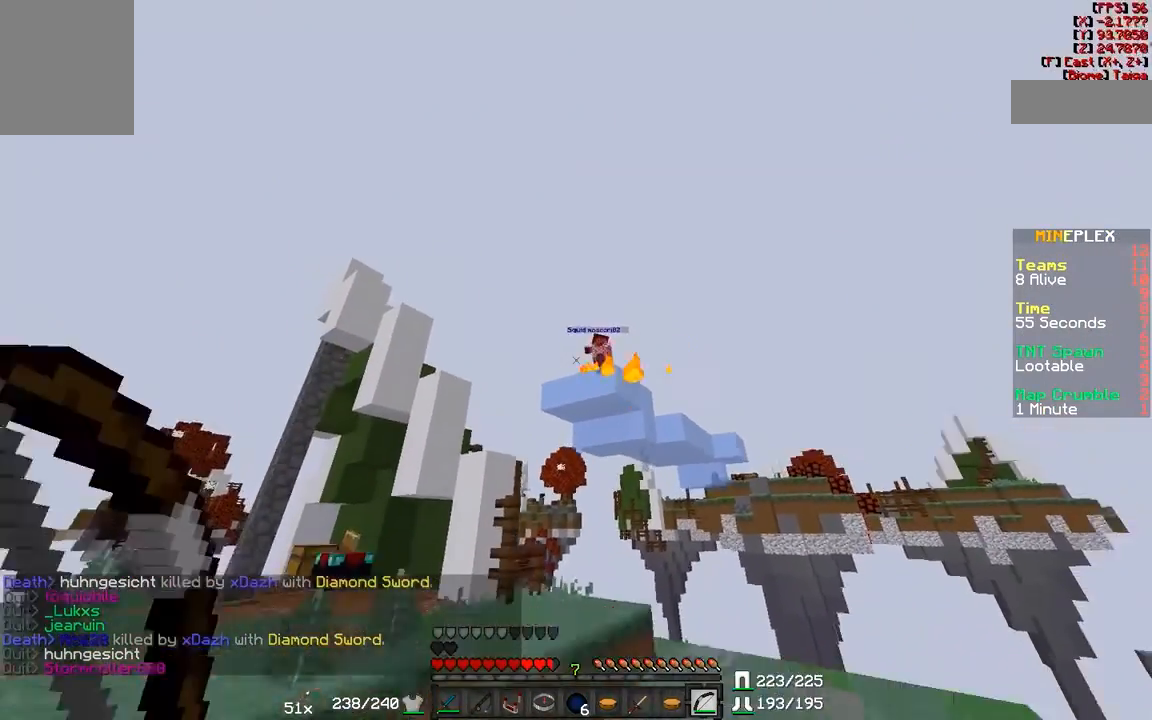
{"keys": ["w"], "mouse": [], "events": [[17, "a", "up"]]}
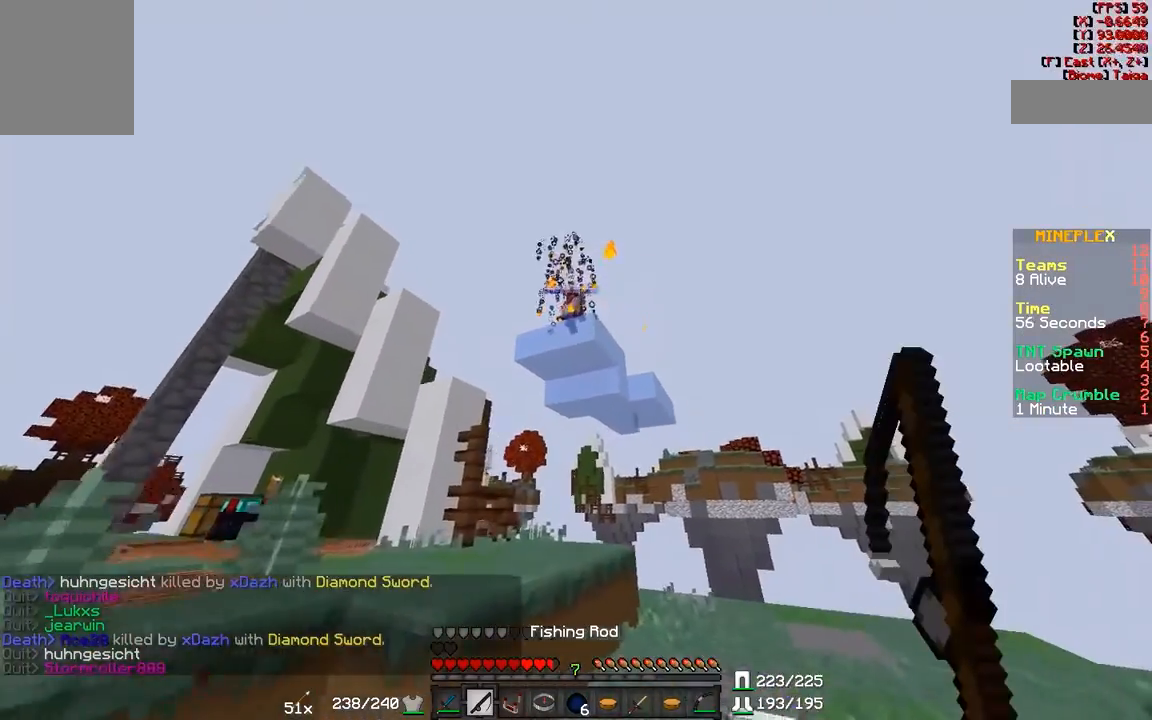
{"keys": ["w"], "mouse": [], "events": [[117, "a", "down"], [367, "a", "up"]]}
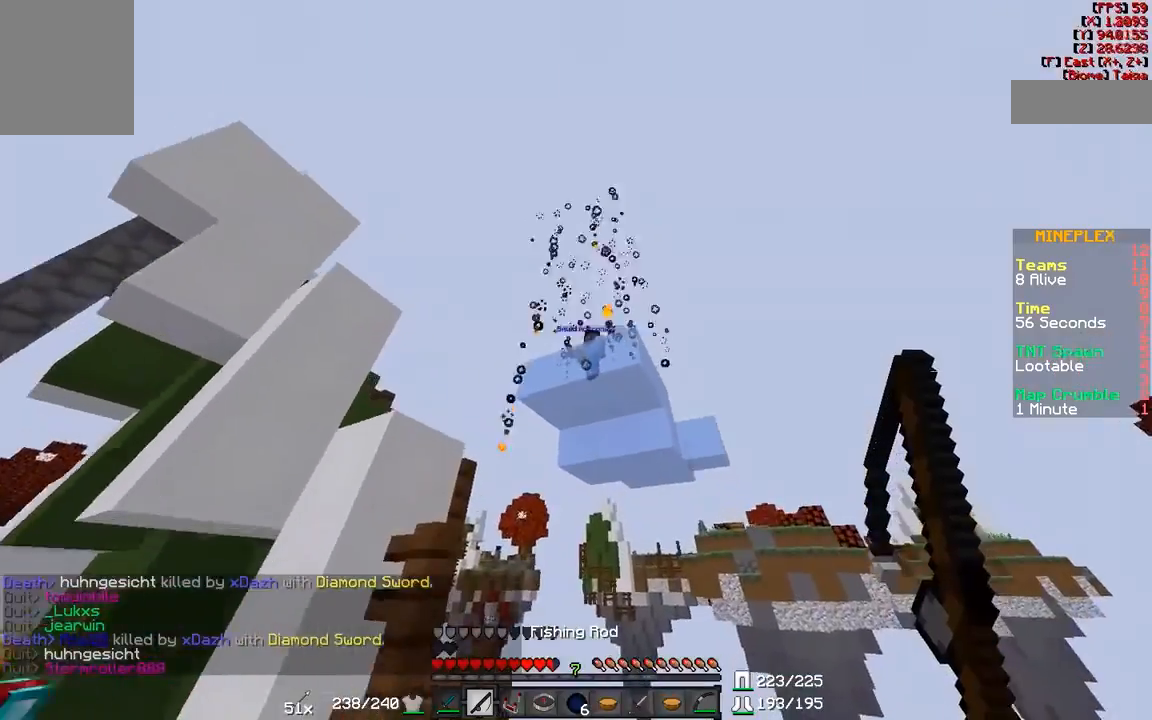
{"keys": ["s"], "mouse": [], "events": [[217, "w", "up"], [417, "s", "down"]]}
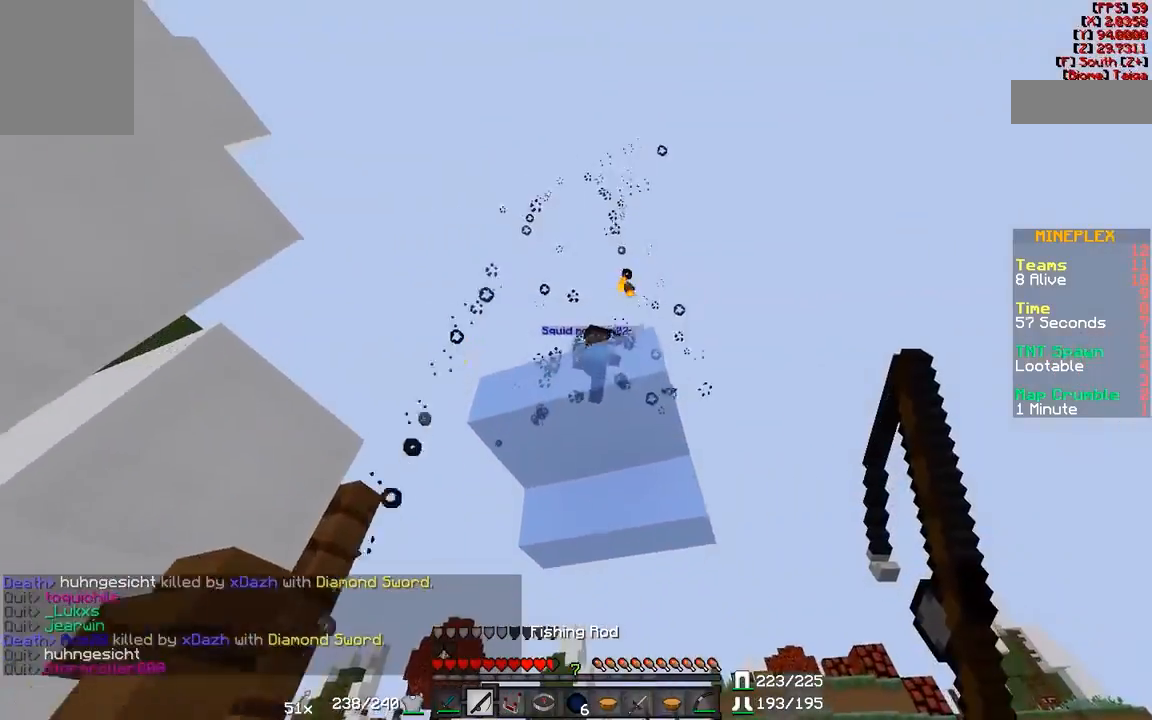
{"keys": ["d"], "mouse": [], "events": [[267, "d", "down"], [317, "mouse_right", "down"], [367, "s", "up"], [417, "mouse_right", "up"]]}
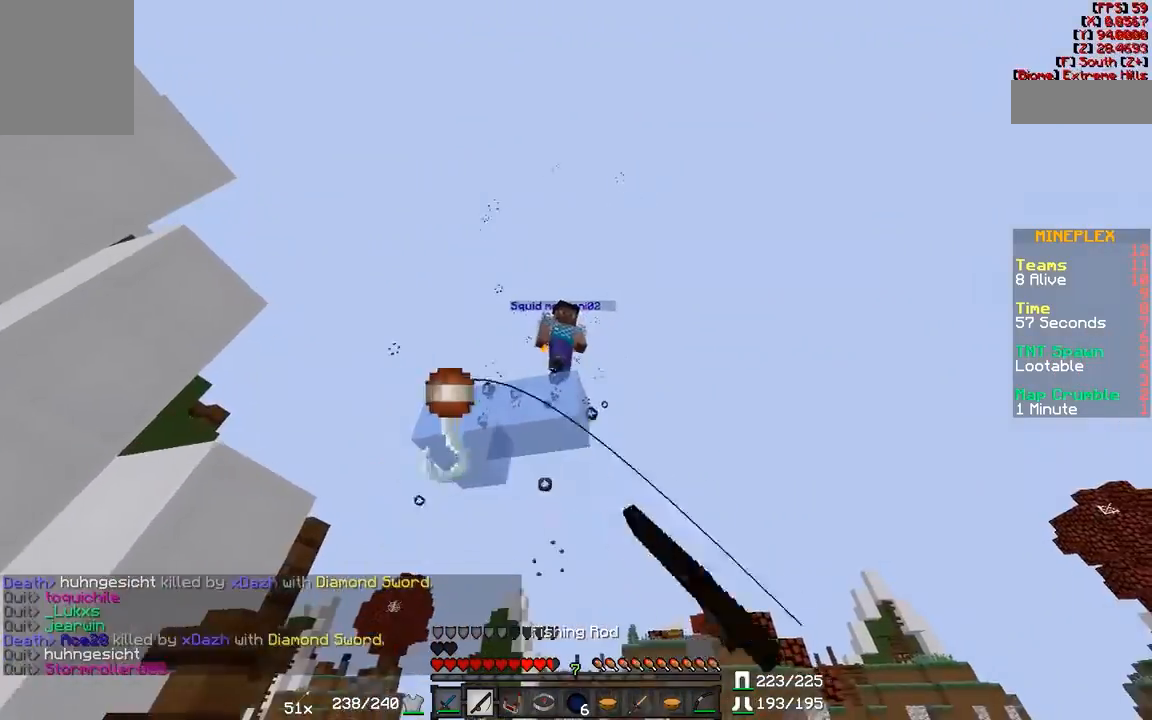
{"keys": ["a"], "mouse": [], "events": [[117, "d", "up"], [167, "w", "down"], [417, "w", "up"], [467, "a", "down"]]}
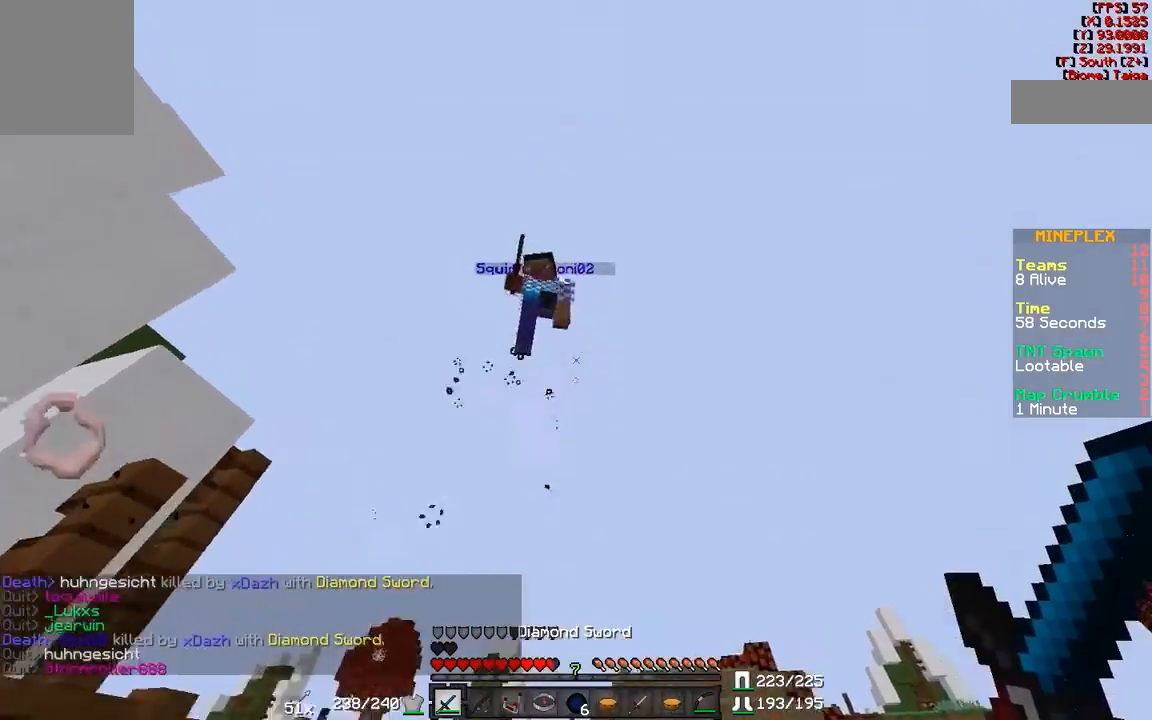
{"keys": ["d"], "mouse": [], "events": [[67, "mouse_left", "down"], [100, "mouse_left", "up"], [217, "mouse_left", "down"], [267, "a", "up"], [317, "mouse_left", "up"], [367, "mouse_left", "down"], [467, "d", "down"], [467, "mouse_left", "up"]]}
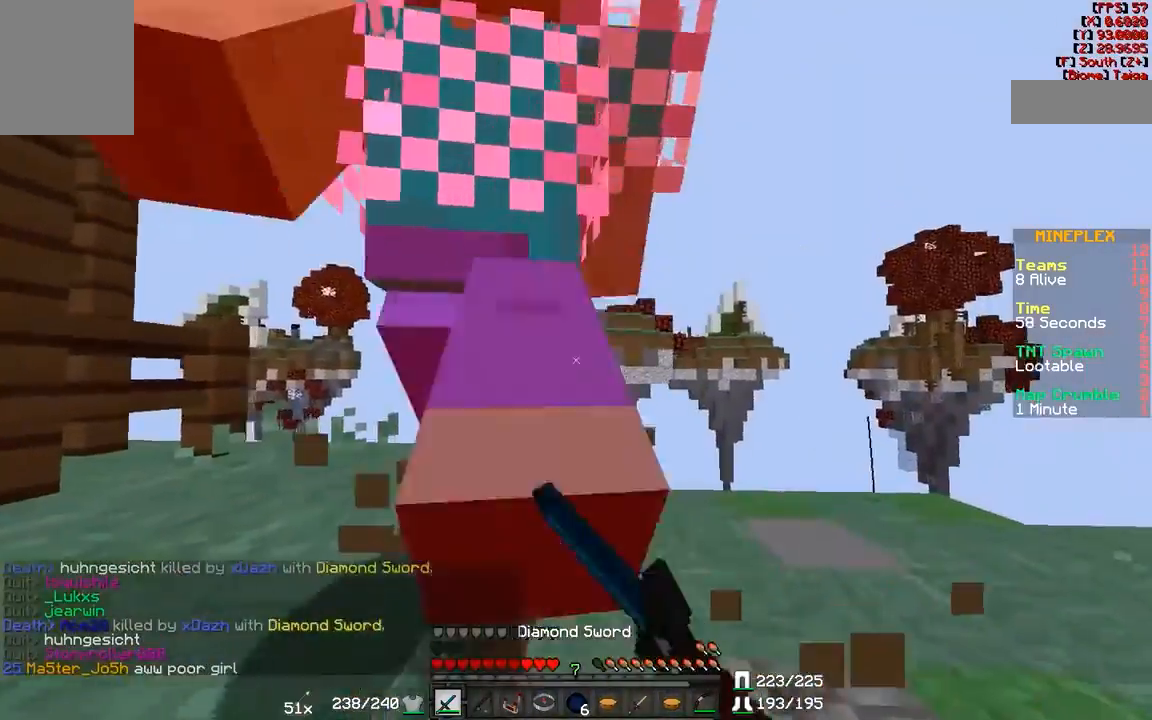
{"keys": ["a"], "mouse": [], "events": [[17, "mouse_left", "down"], [67, "mouse_left", "up"], [67, "w", "down"], [167, "mouse_left", "down"], [250, "mouse_left", "up"], [317, "w", "up"], [367, "d", "up"], [367, "mouse_left", "down"], [417, "a", "down"], [417, "mouse_left", "up"]]}
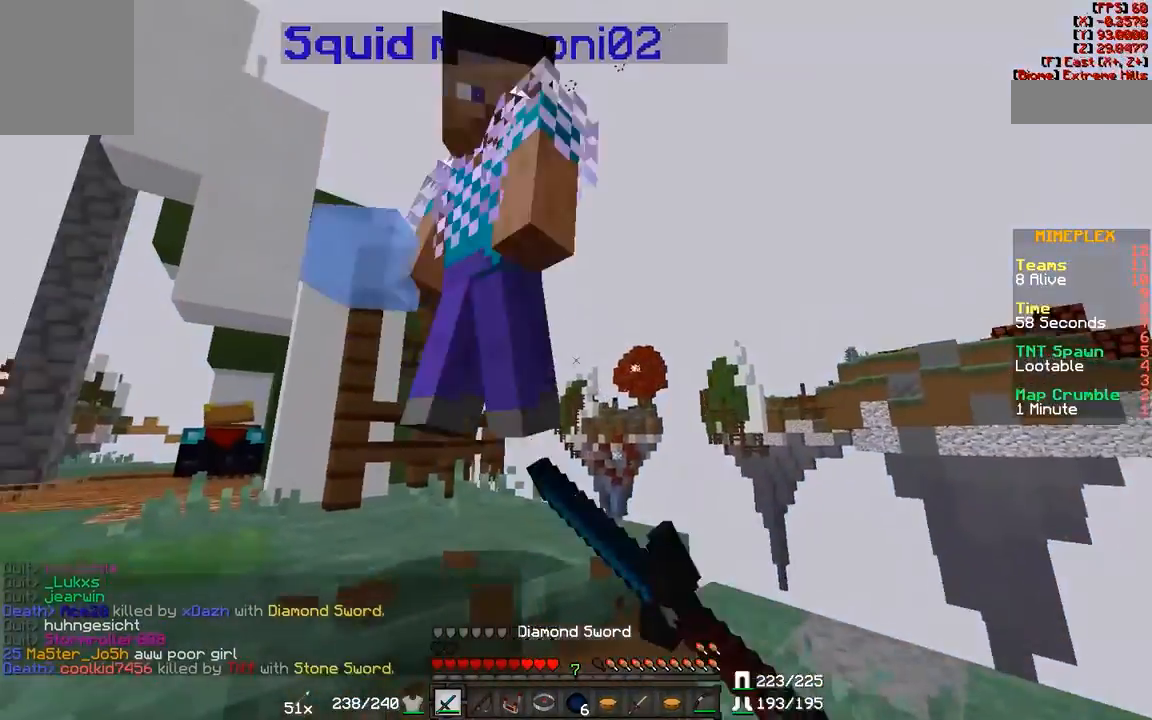
{"keys": ["a", "w"], "mouse": ["left"], "events": [[117, "w", "down"], [167, "mouse_left", "down"], [283, "mouse_left", "up"], [283, "w", "up"], [333, "mouse_left", "down"], [367, "mouse_left", "up"], [367, "w", "down"], [467, "mouse_left", "down"]]}
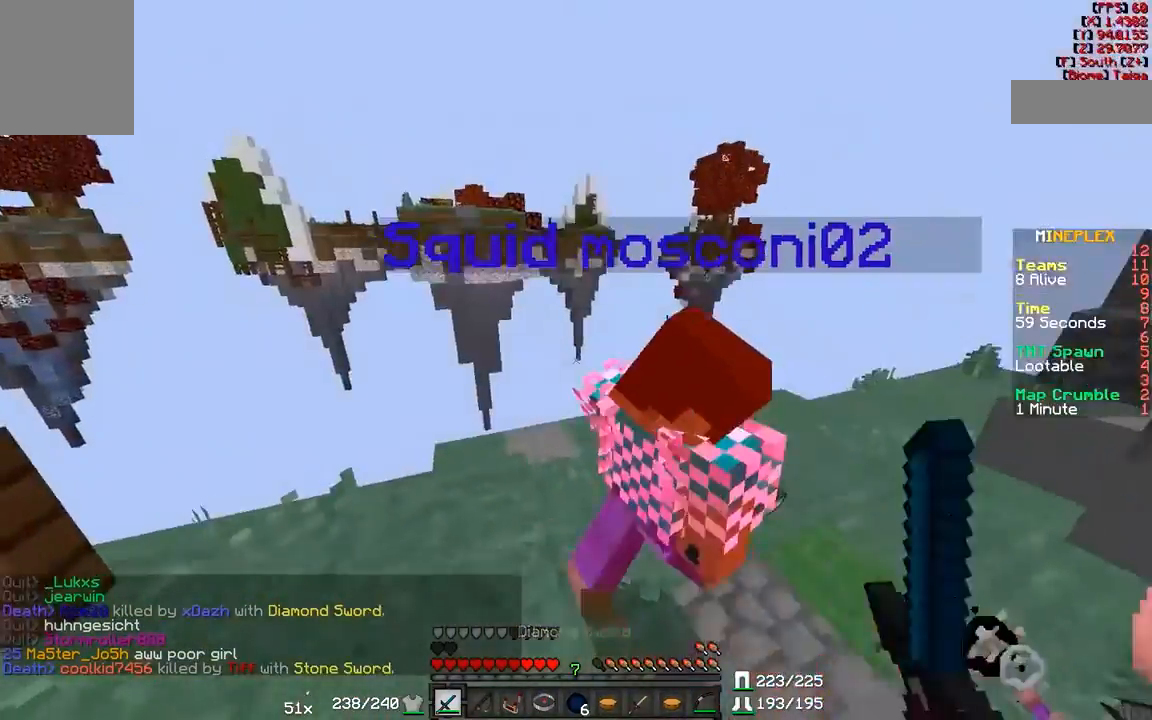
{"keys": [], "mouse": ["left"], "events": [[83, "mouse_left", "up"], [150, "mouse_left", "down"], [217, "mouse_left", "up"], [283, "w", "up"], [333, "mouse_left", "down"], [467, "a", "up"], [467, "mouse_left", "up"], [500, "mouse_left", "down"]]}
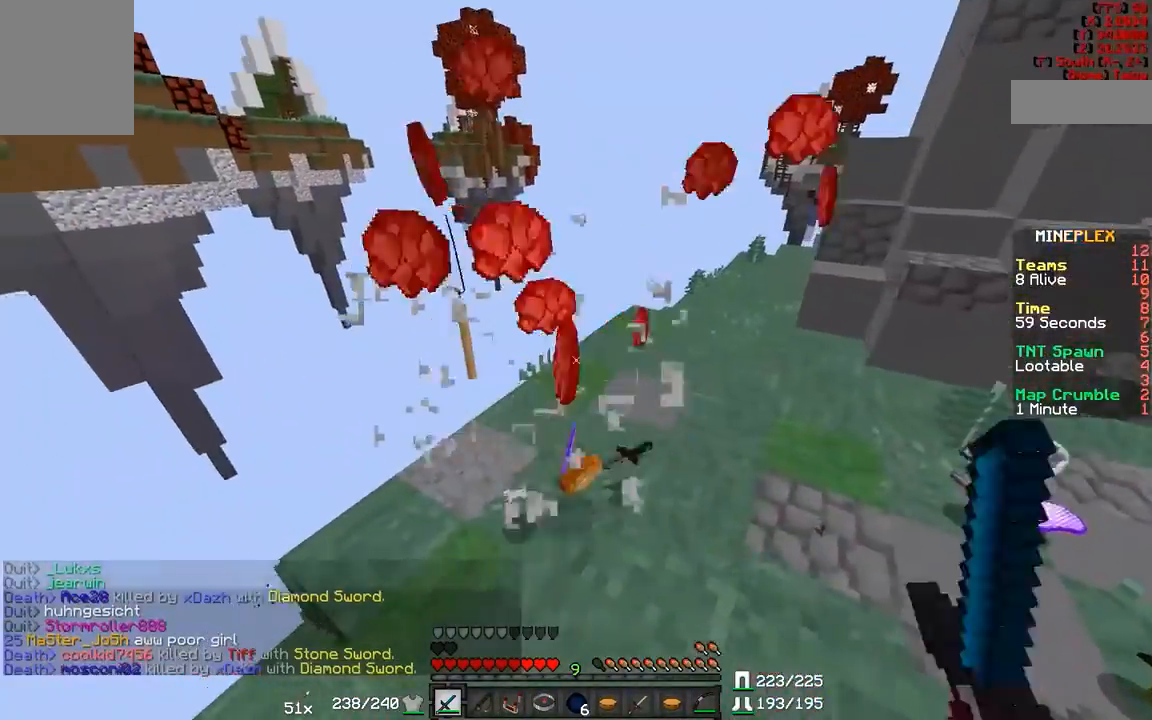
{"keys": ["d", "w"], "mouse": [], "events": [[33, "d", "down"], [33, "mouse_left", "up"], [133, "d", "up"], [133, "w", "down"], [433, "d", "down"]]}
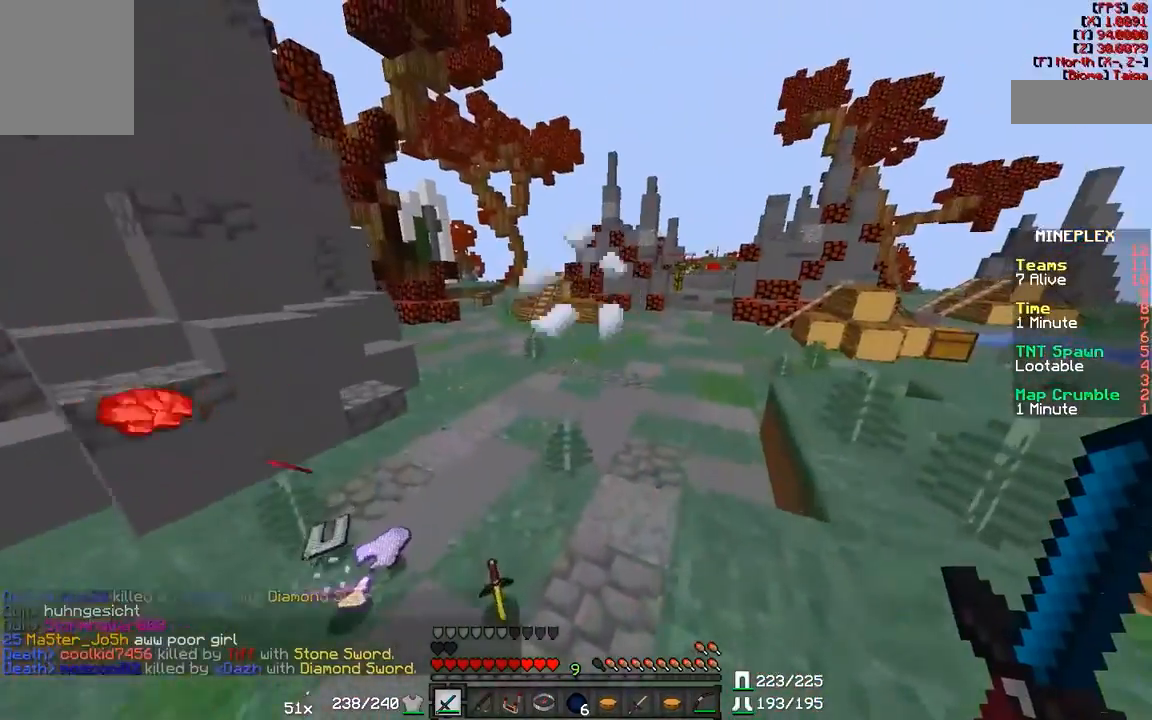
{"keys": ["w"], "mouse": [], "events": [[283, "d", "up"]]}
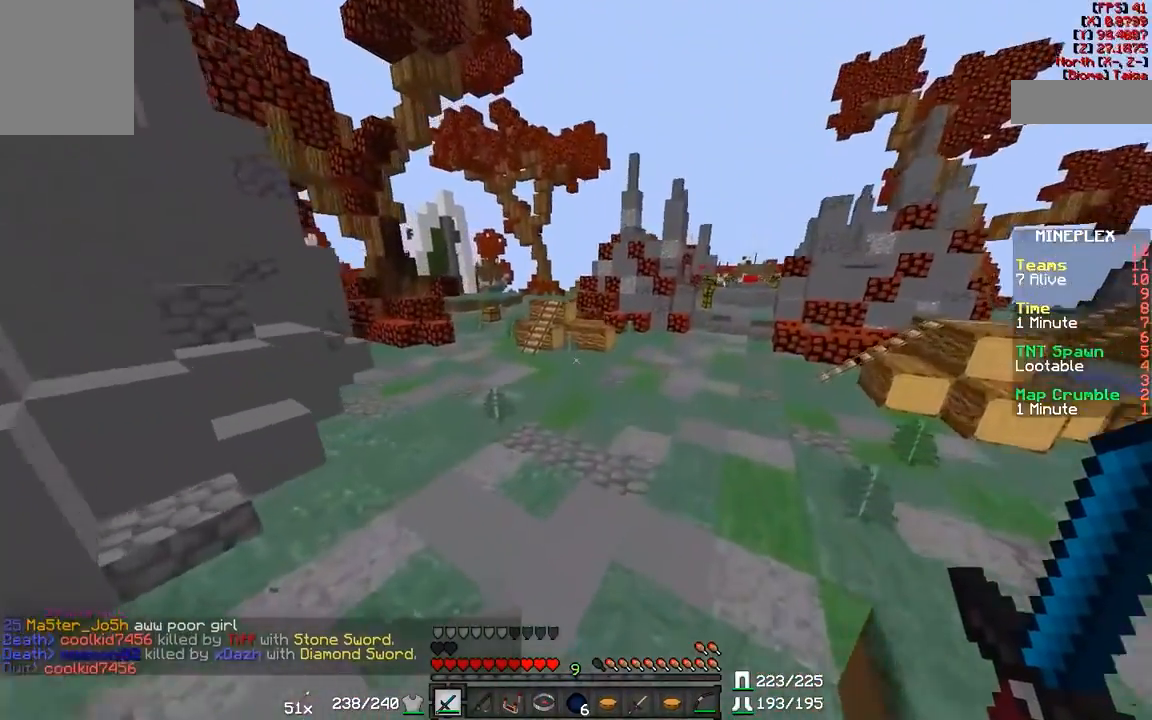
{"keys": ["w"], "mouse": [], "events": []}
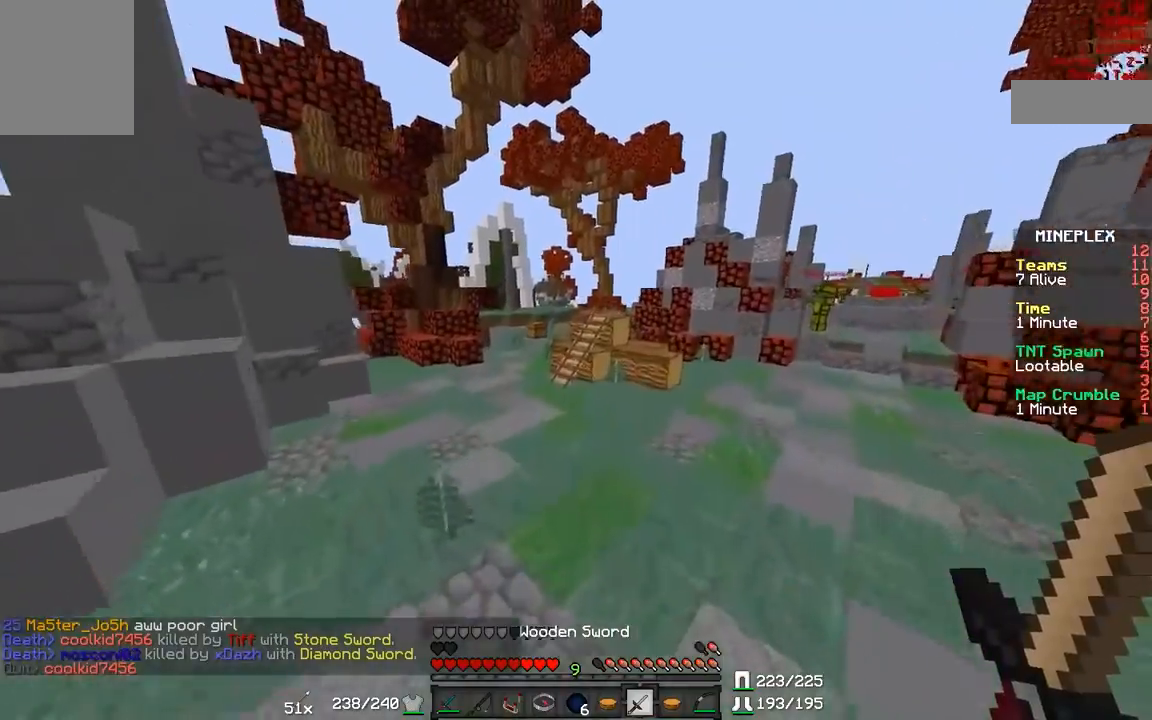
{"keys": ["w"], "mouse": [], "events": []}
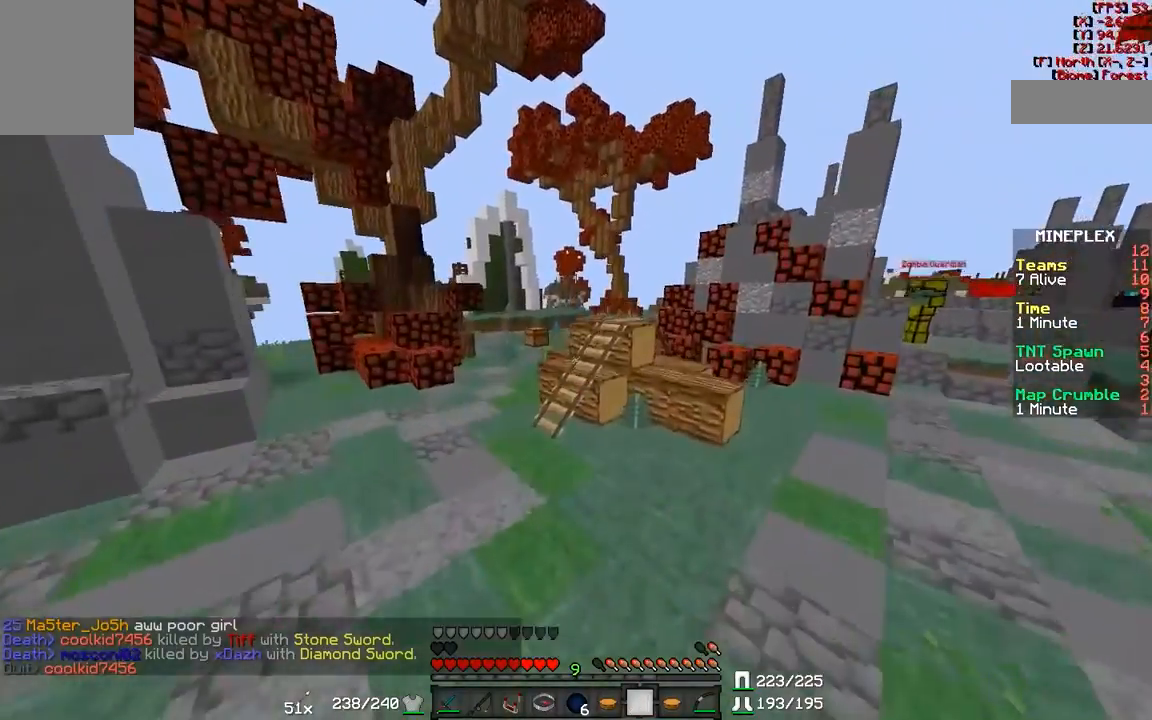
{"keys": ["d", "w"], "mouse": [], "events": [[283, "d", "down"]]}
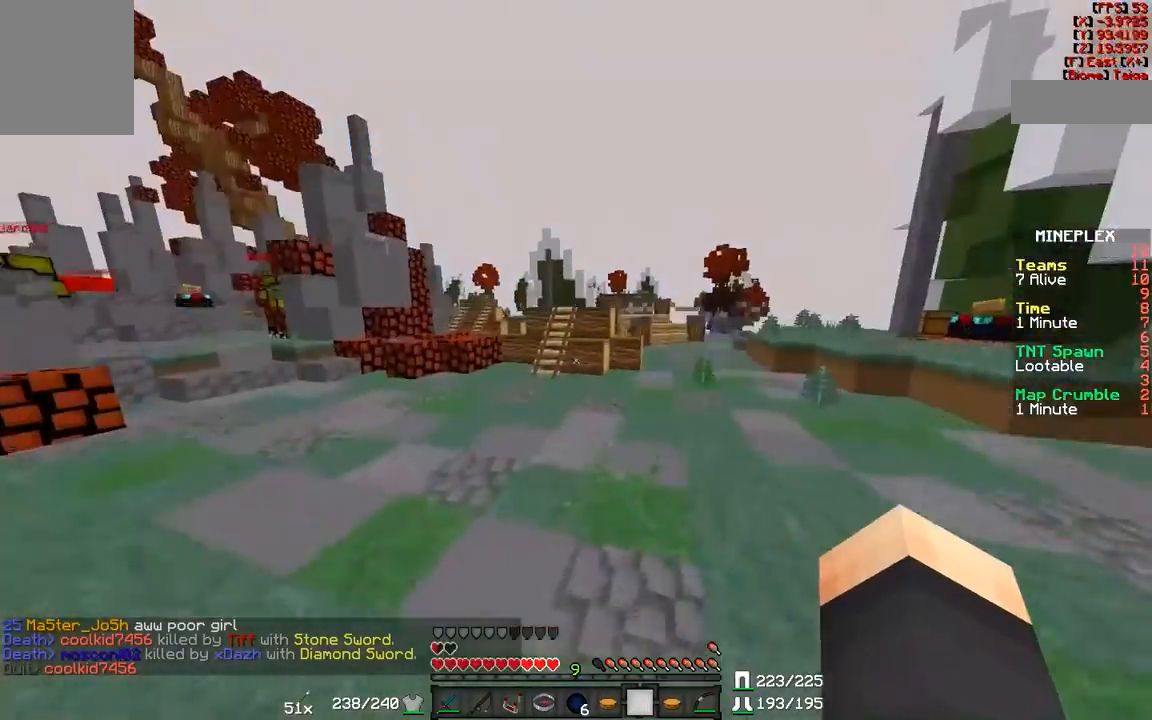
{"keys": ["w"], "mouse": [], "events": [[367, "d", "up"]]}
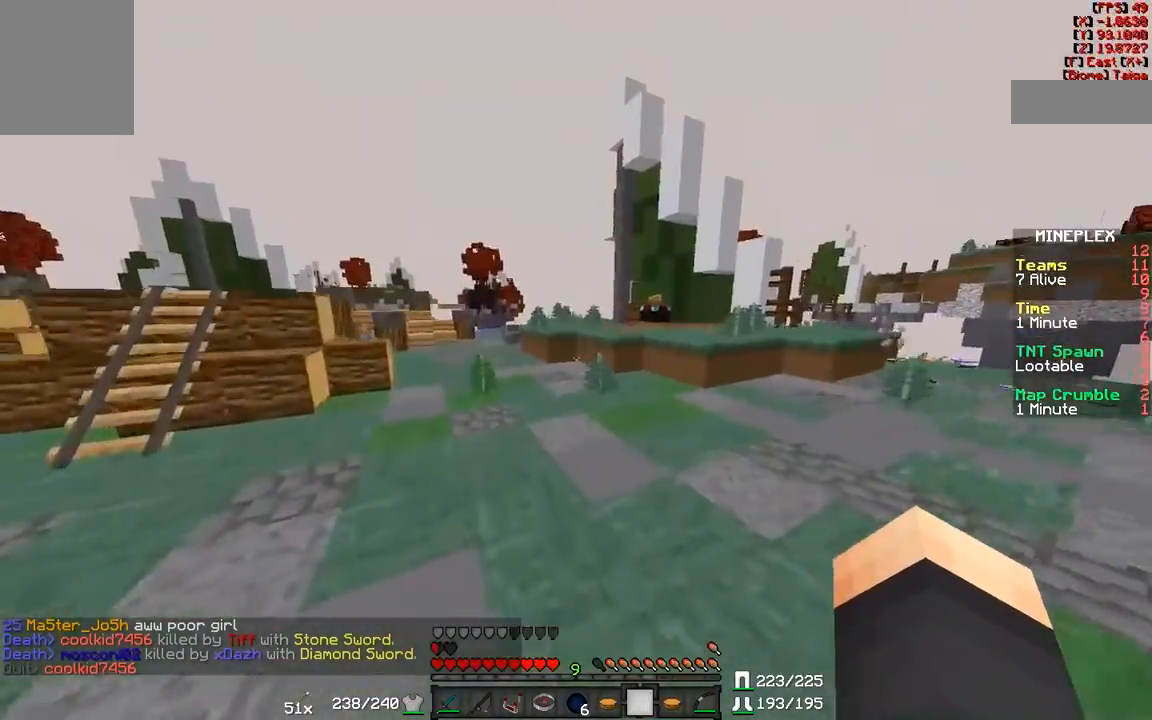
{"keys": ["w"], "mouse": [], "events": []}
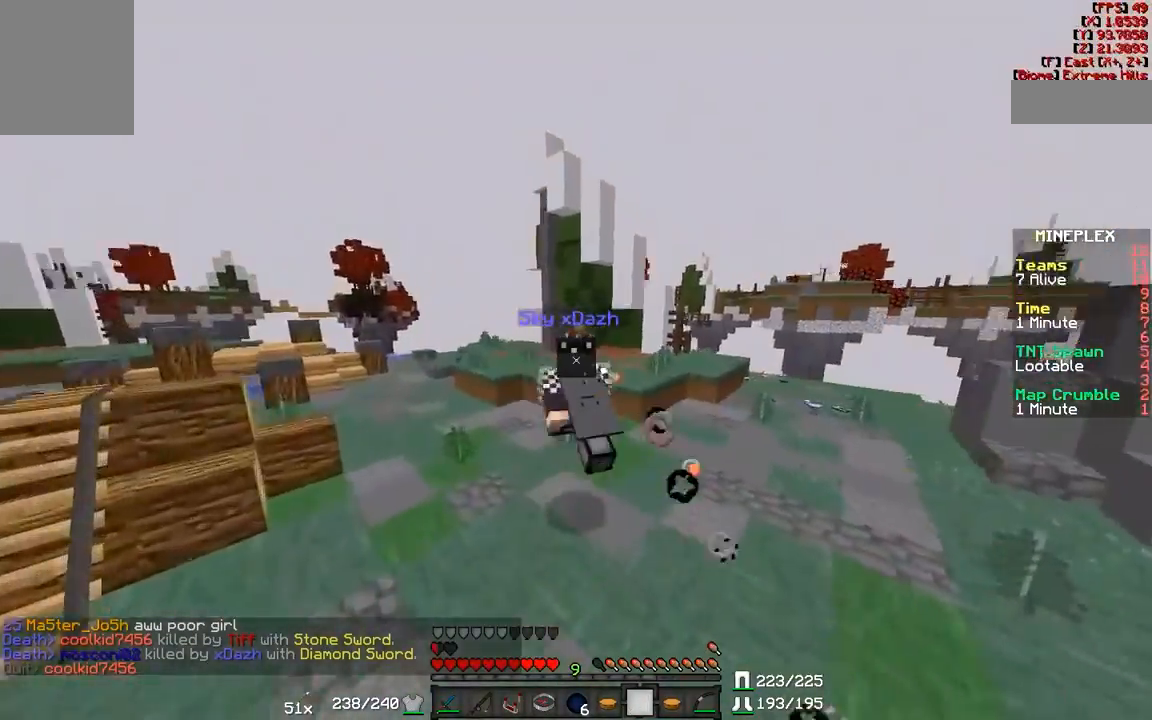
{"keys": ["w"], "mouse": [], "events": []}
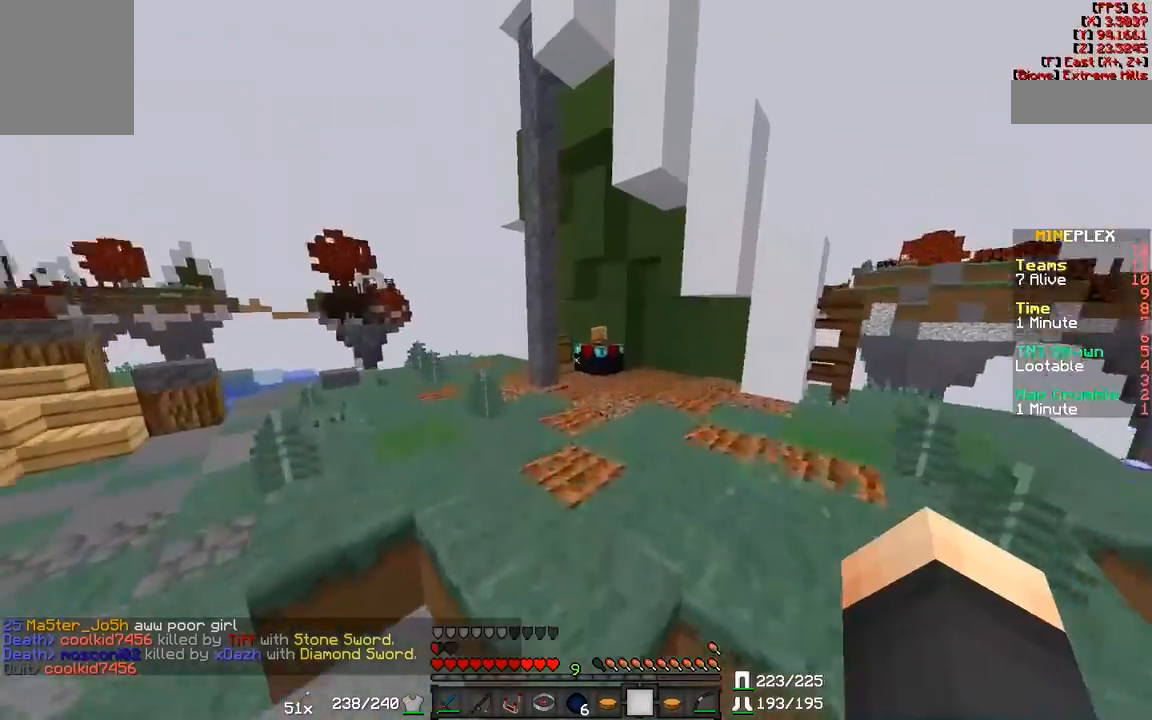
{"keys": ["a", "w"], "mouse": [], "events": [[417, "a", "down"]]}
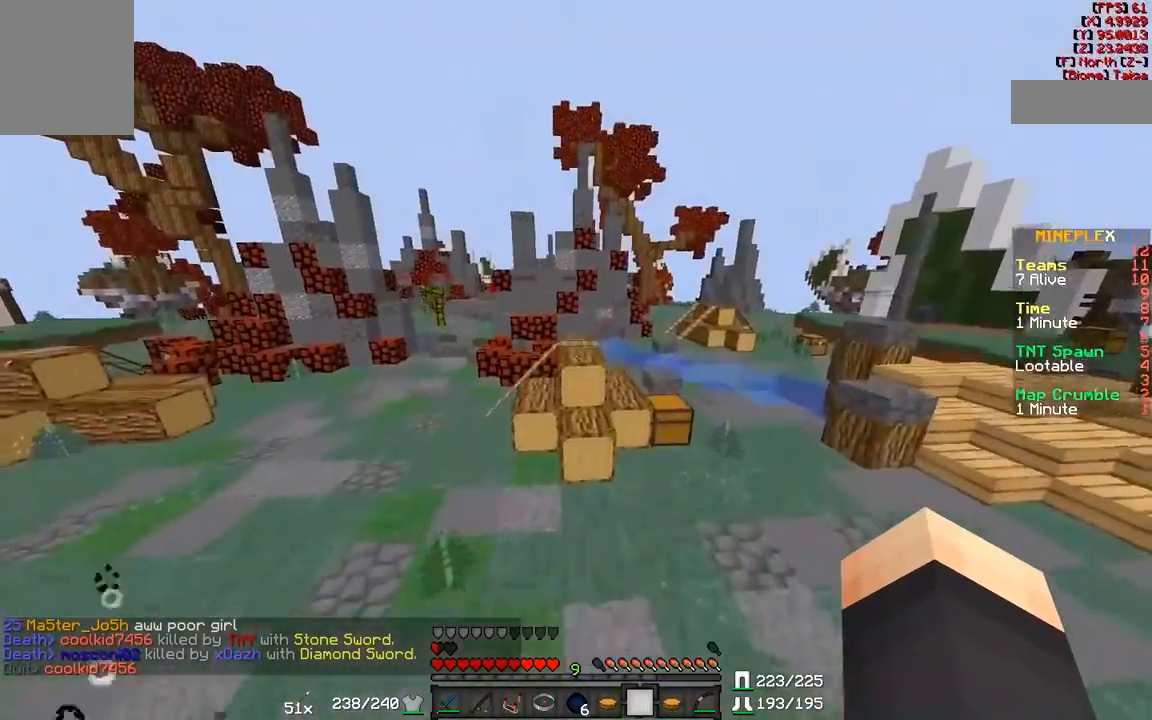
{"keys": ["a", "w"], "mouse": [], "events": []}
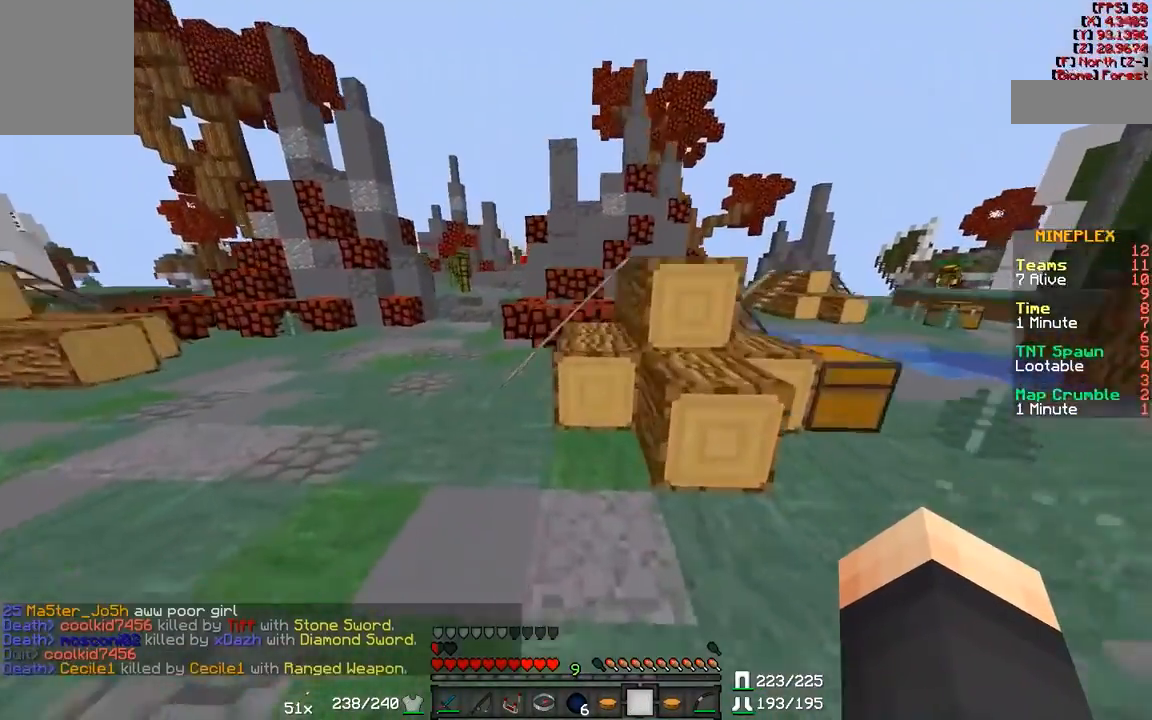
{"keys": ["w"], "mouse": [], "events": [[300, "a", "up"]]}
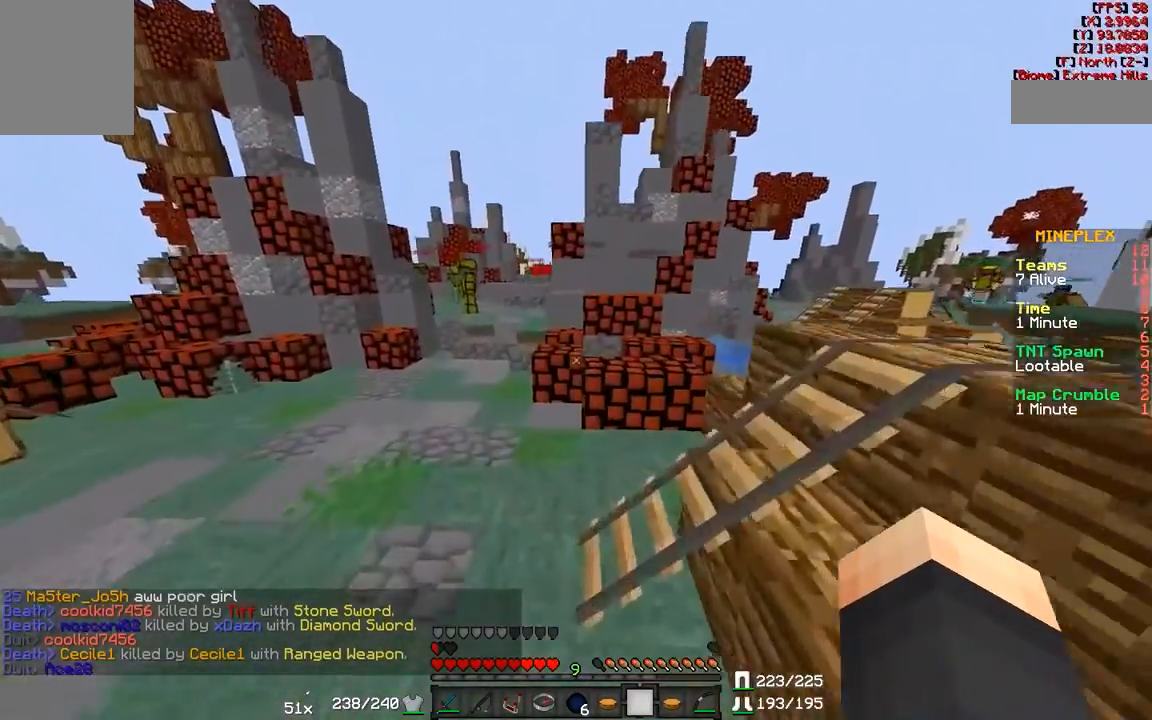
{"keys": ["a", "w"], "mouse": [], "events": [[100, "a", "down"]]}
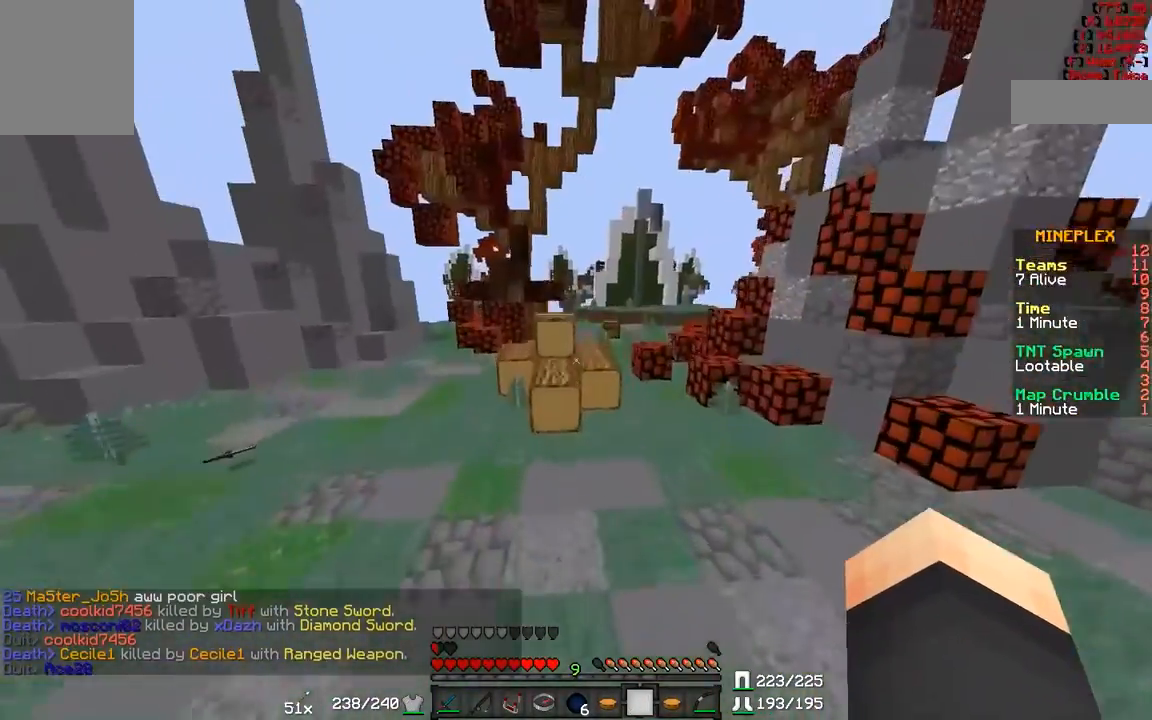
{"keys": ["w"], "mouse": [], "events": [[67, "a", "up"]]}
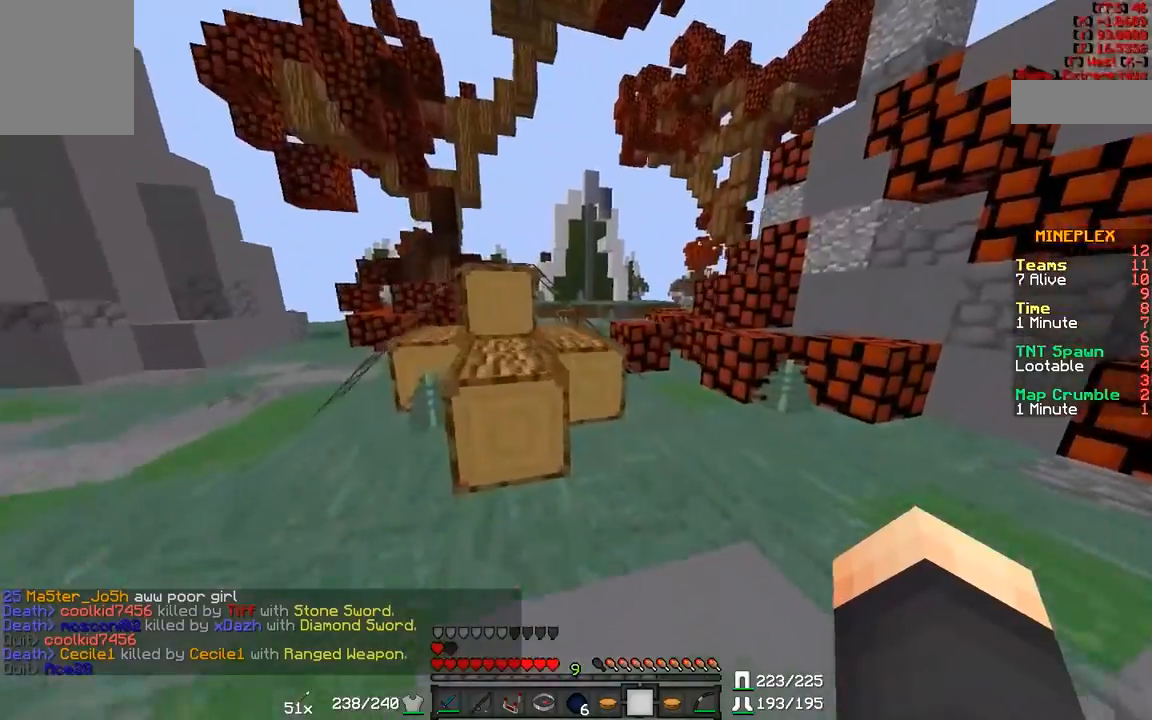
{"keys": ["d", "w"], "mouse": [], "events": [[117, "a", "down"], [267, "a", "up"], [267, "d", "down"]]}